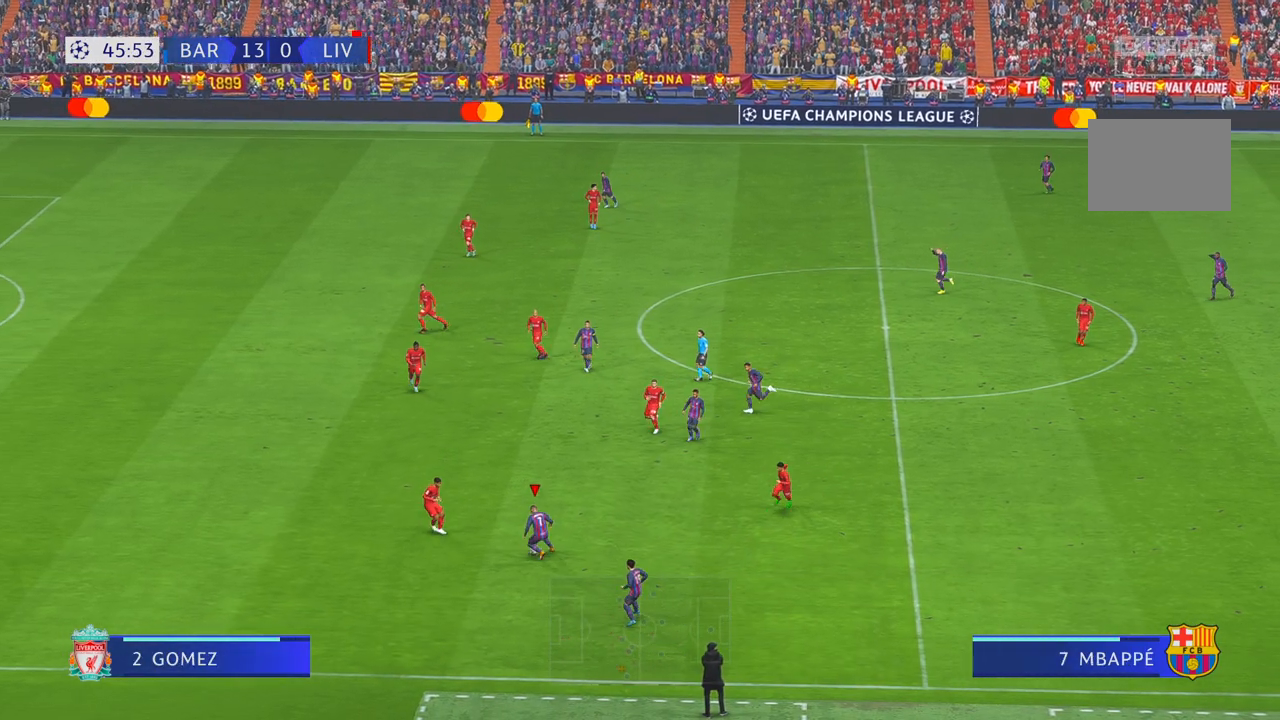
Gameplay with a controller (Xbox layout); each line is a JSON object with the inputs held at the frame after it. "events" lists button and stick changes between this image and that frame as [ms after this image, input, new state], when the widget could be followed in between. Not read: L3 R3.
{"buttons": ["R2"], "left_stick": "center", "right_stick": "center", "events": [[50, "left_stick", "down-right"], [217, "left_stick", "center"]]}
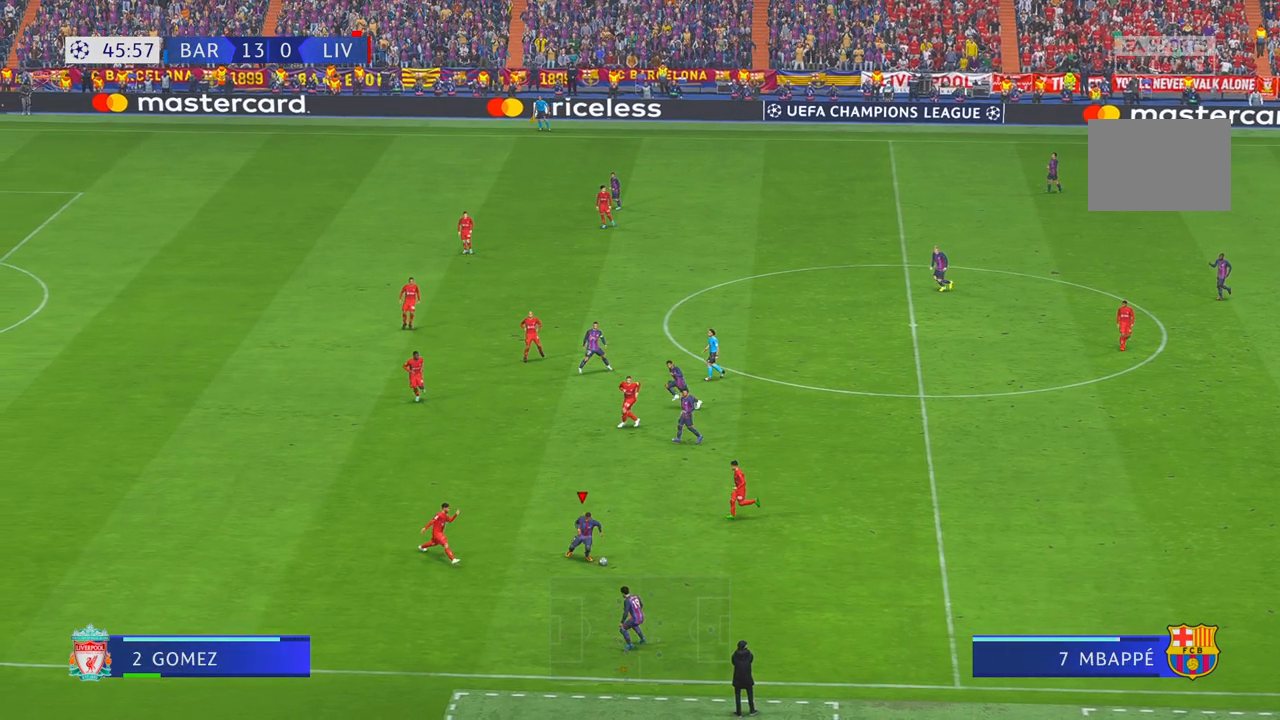
{"buttons": ["A"], "left_stick": "down-left", "right_stick": "center", "events": [[283, "left_stick", "left"], [350, "R2", "up"], [450, "A", "down"], [483, "left_stick", "down-left"]]}
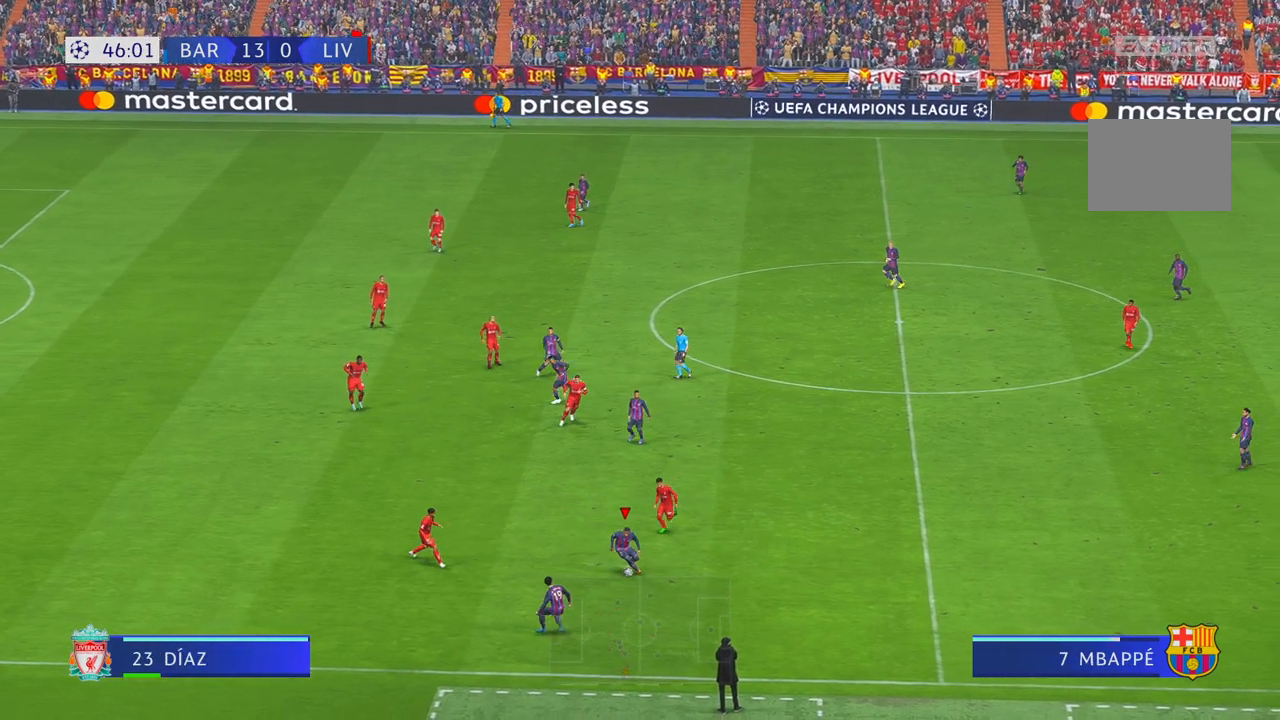
{"buttons": [], "left_stick": "down-left", "right_stick": "center", "events": [[150, "A", "up"]]}
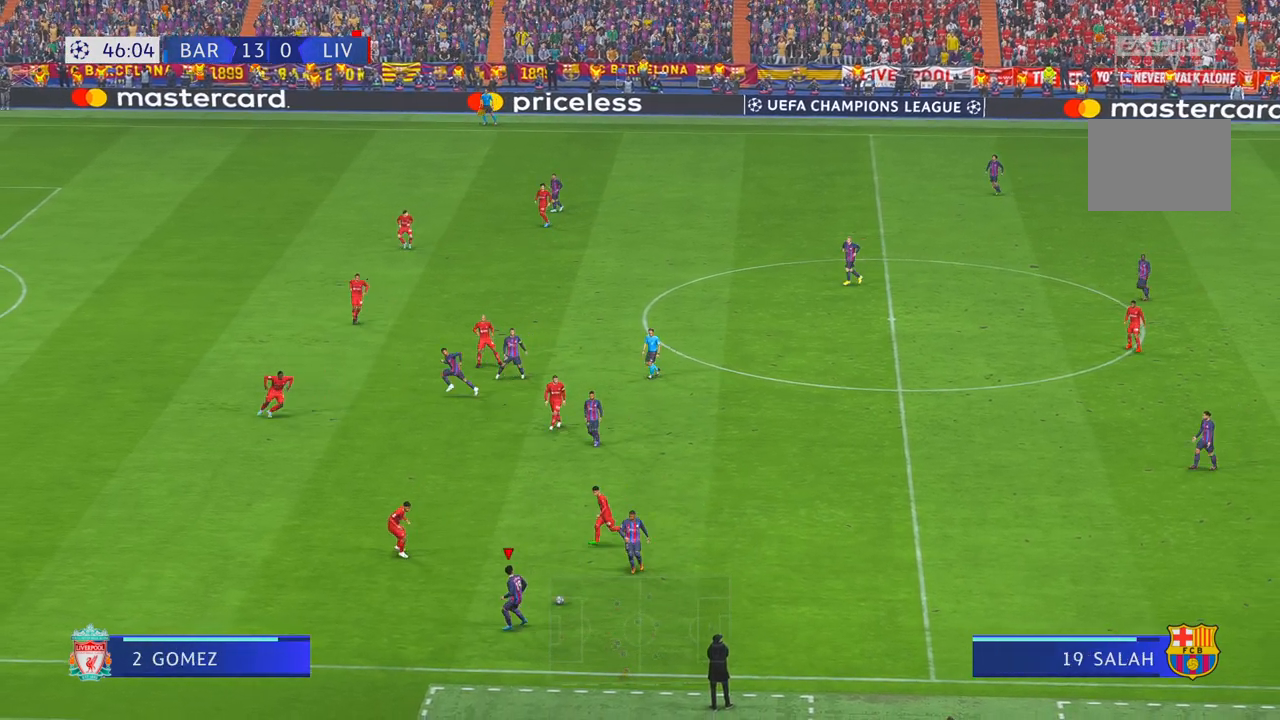
{"buttons": [], "left_stick": "left", "right_stick": "center", "events": [[50, "left_stick", "left"]]}